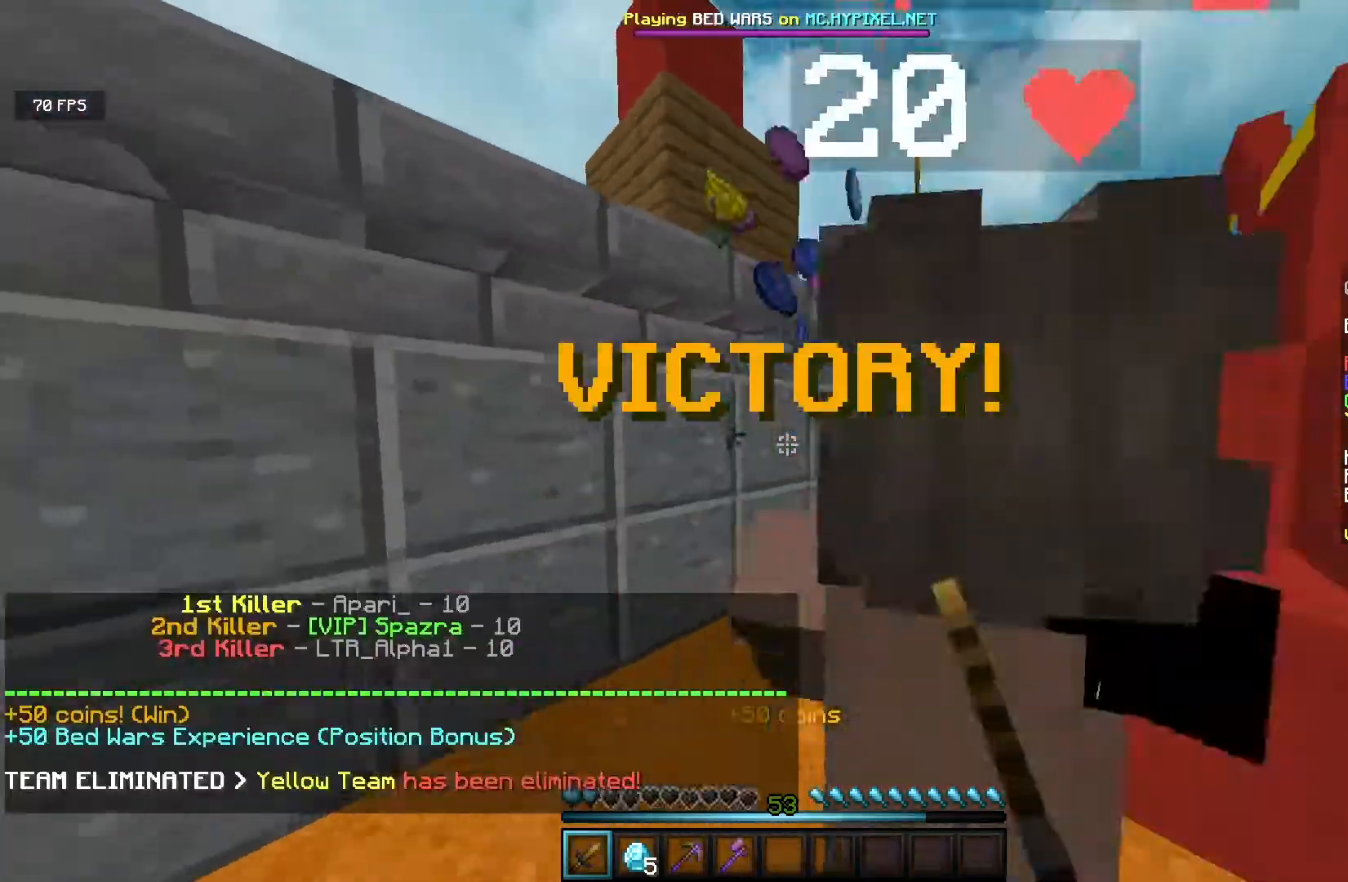
Gameplay with keyboard and mouse; each line is a JSON object with the keys and mouse buttons held at the frame after it. "events" lists presses ("down") and releases ("up") of "a", "d", "s", "w", "mouse_left" and "mouse_right" between this image and that frame as [ms after this image, input, new state], when the widget could be followed in between. "mouse_left", "mouse_right" = the "left", "right" buttons of the "mouse" list. No other keys are recorded. Fast repeated clicks can show as one long hold. Mouse movement is not recorded.
{"keys": ["s"], "mouse": [], "events": [[83, "mouse_left", "up"], [183, "w", "up"], [333, "s", "down"]]}
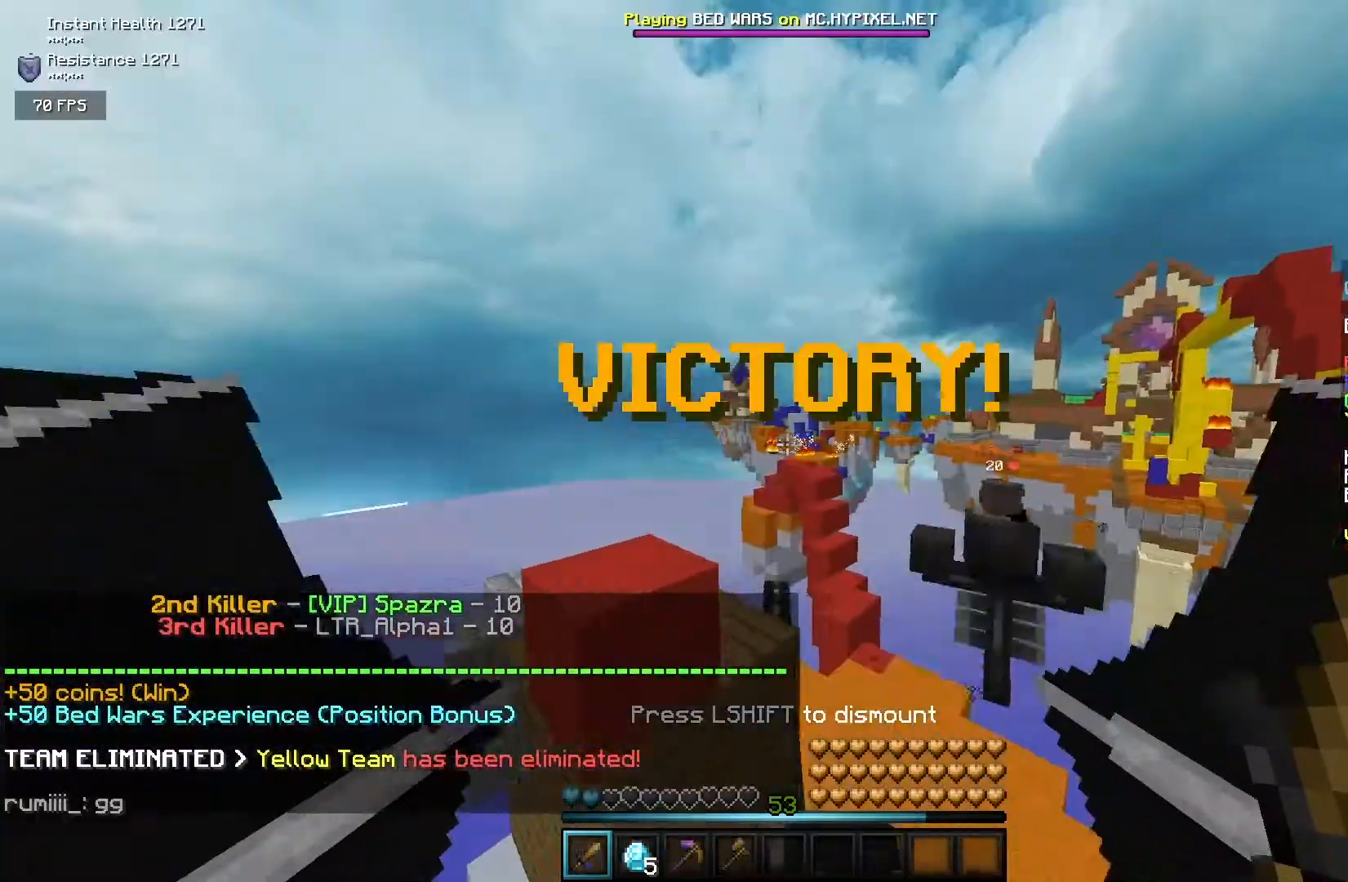
{"keys": [], "mouse": [], "events": [[133, "d", "down"], [267, "s", "up"], [283, "d", "up"]]}
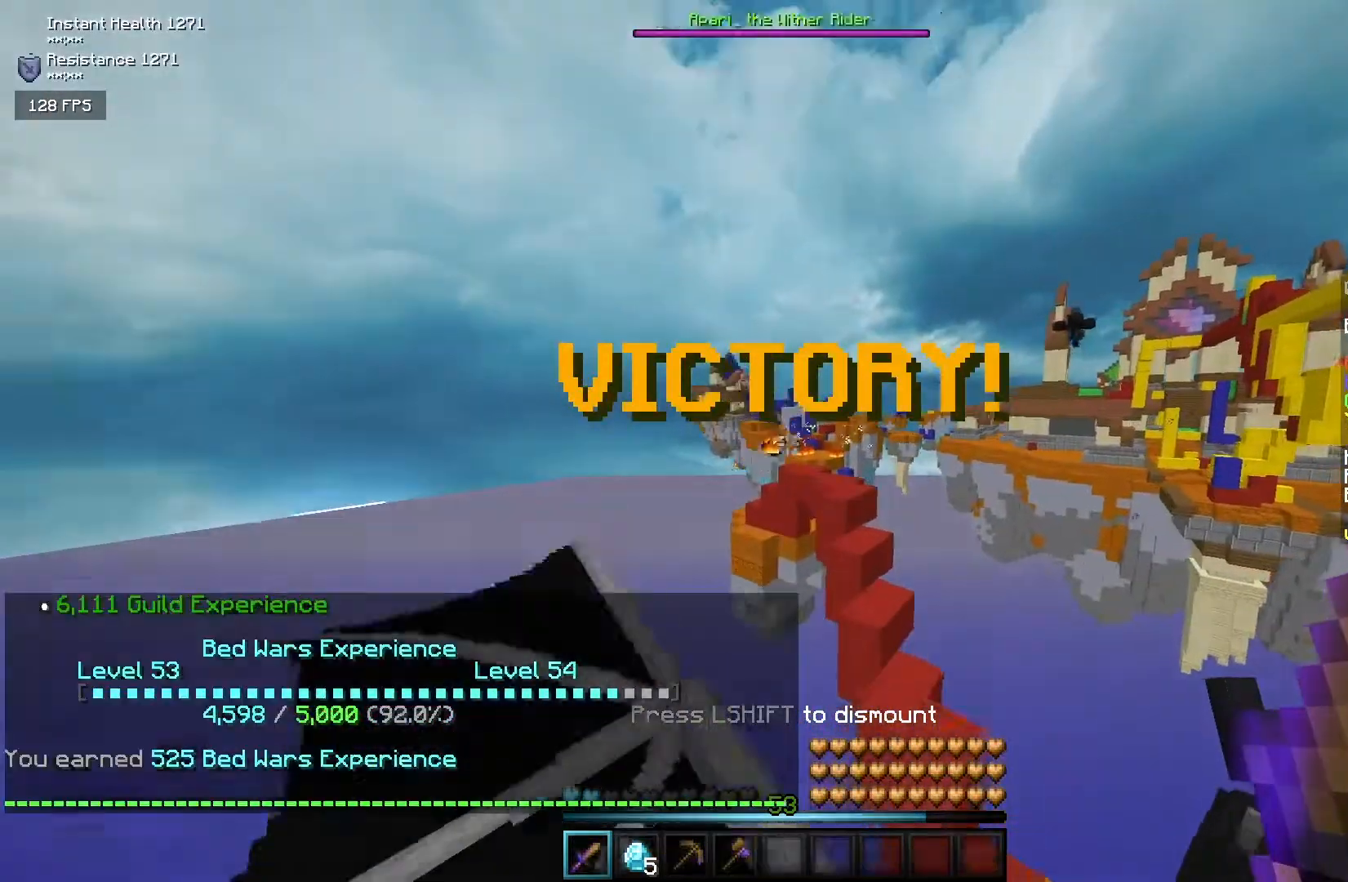
{"keys": [], "mouse": [], "events": []}
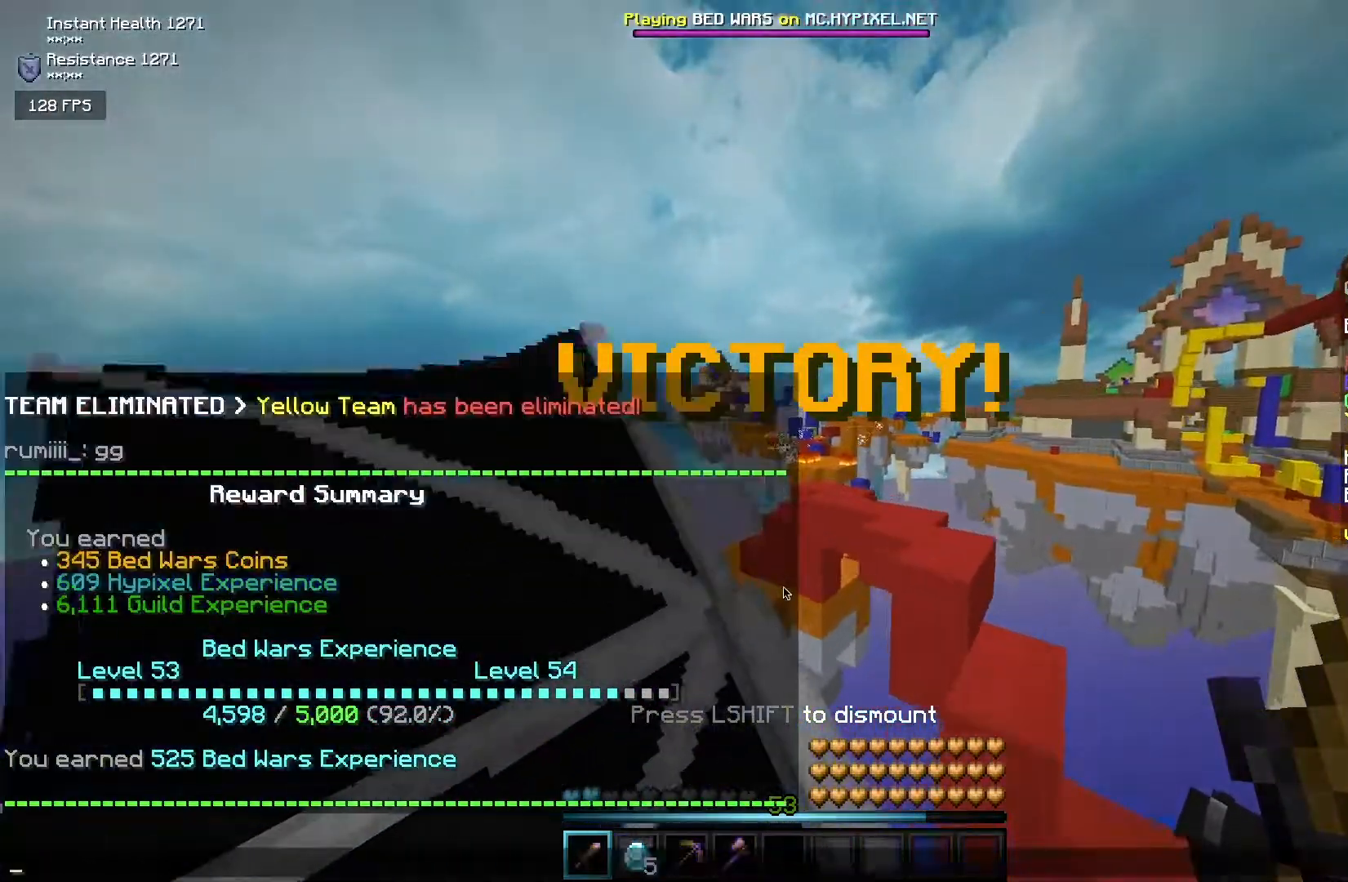
{"keys": [], "mouse": [], "events": []}
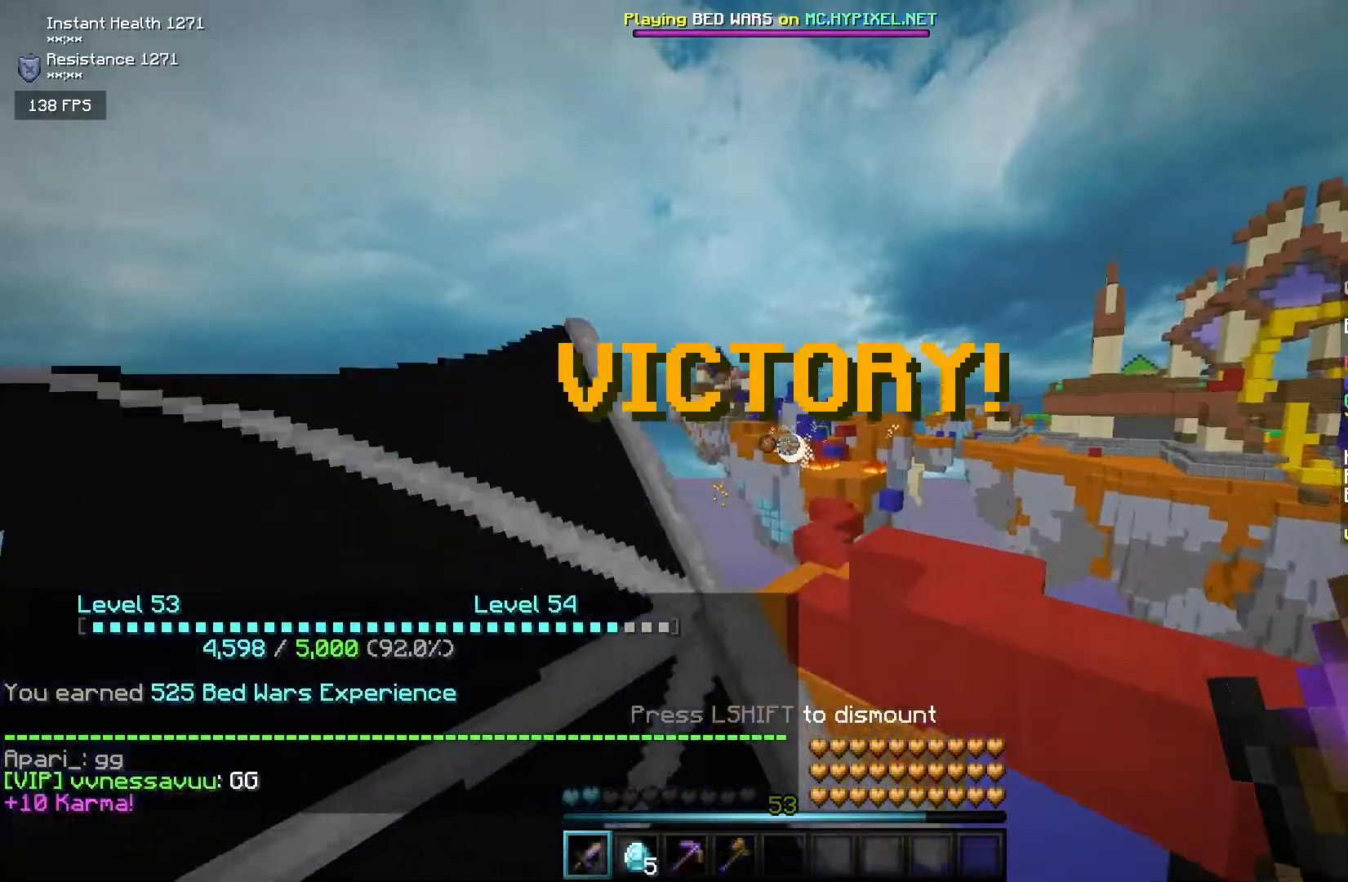
{"keys": [], "mouse": [], "events": []}
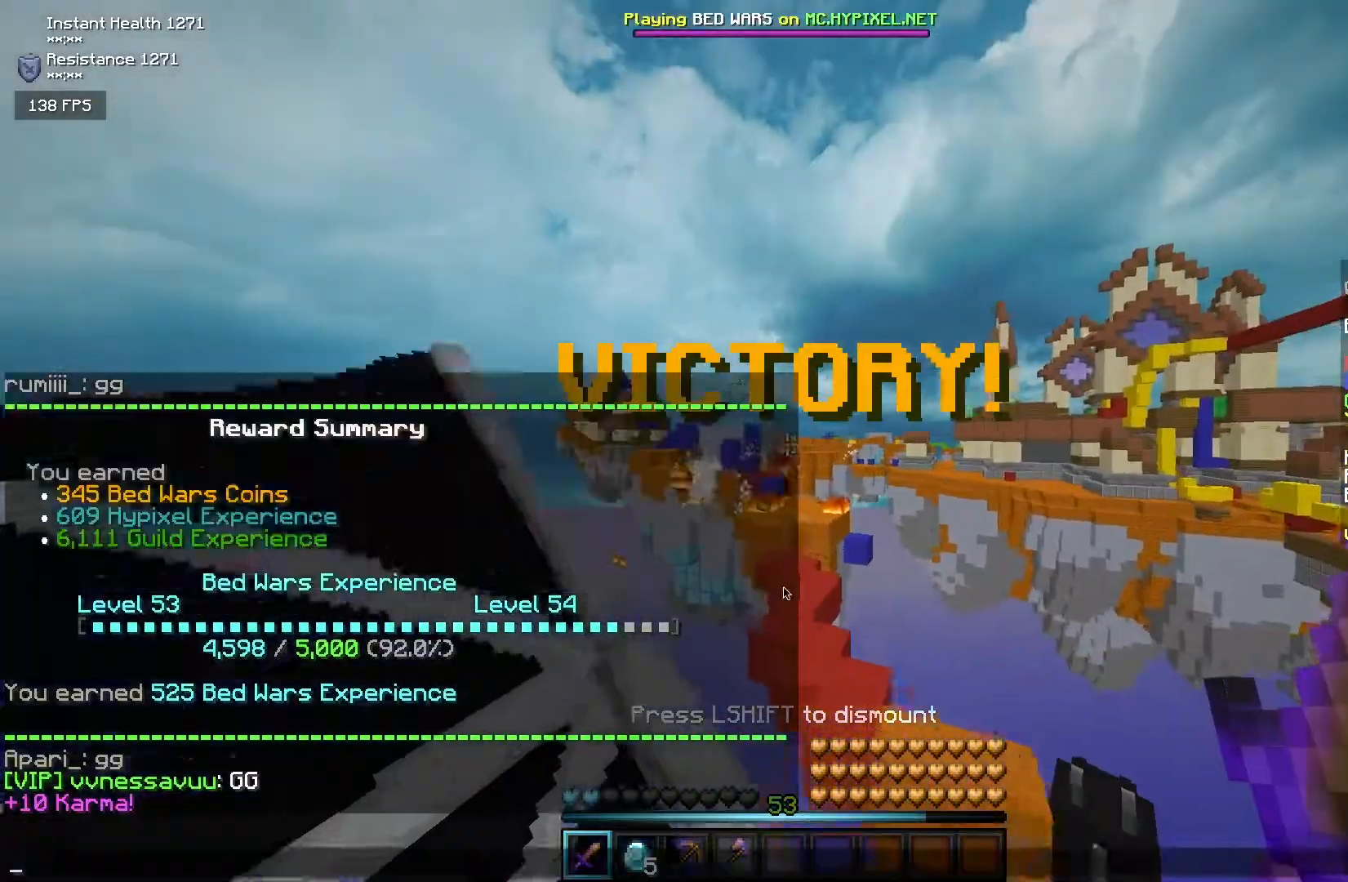
{"keys": [], "mouse": [], "events": []}
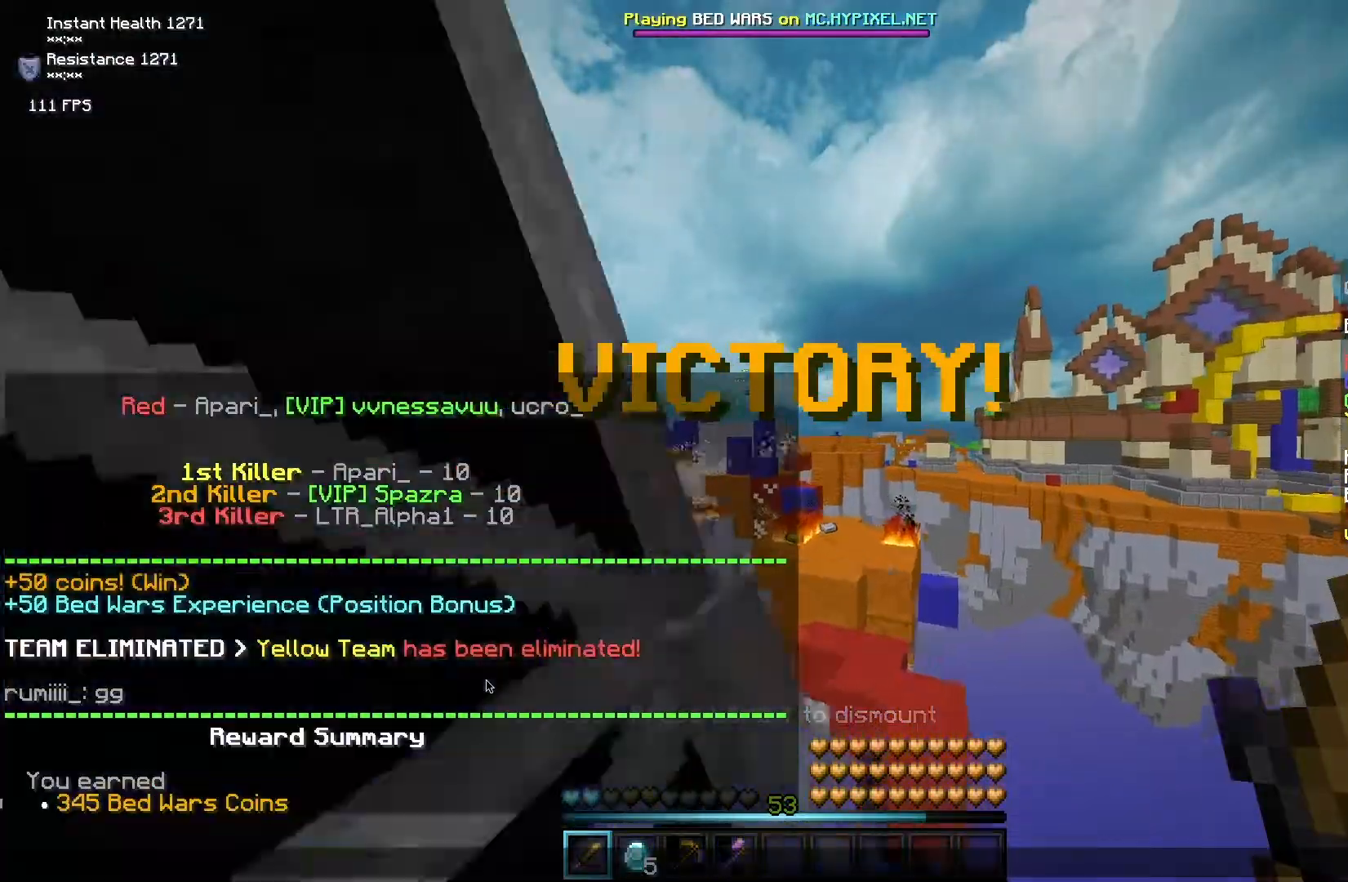
{"keys": [], "mouse": [], "events": []}
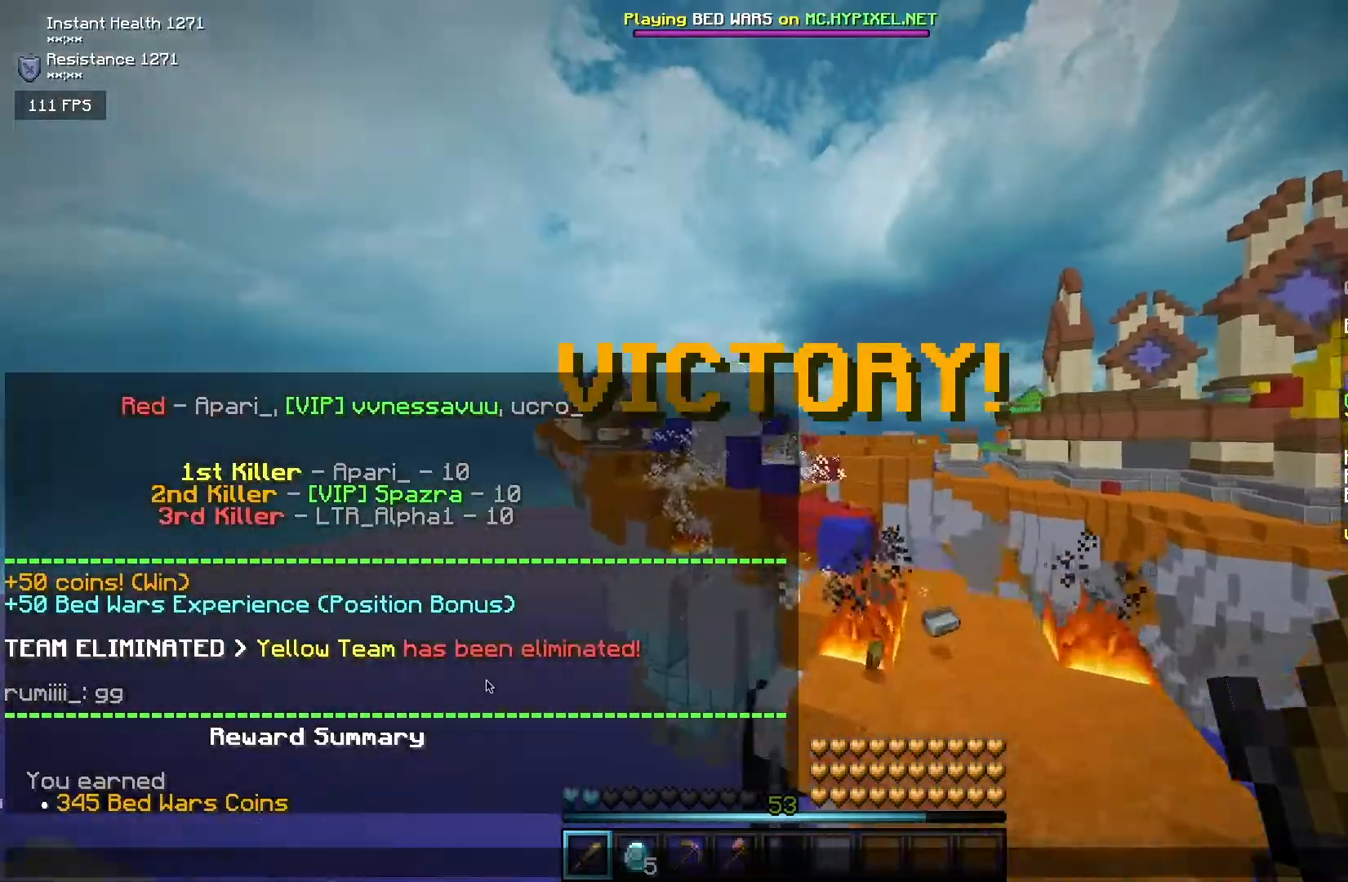
{"keys": [], "mouse": ["left"], "events": [[17, "mouse_left", "down"], [17, "w", "down"], [150, "w", "up"]]}
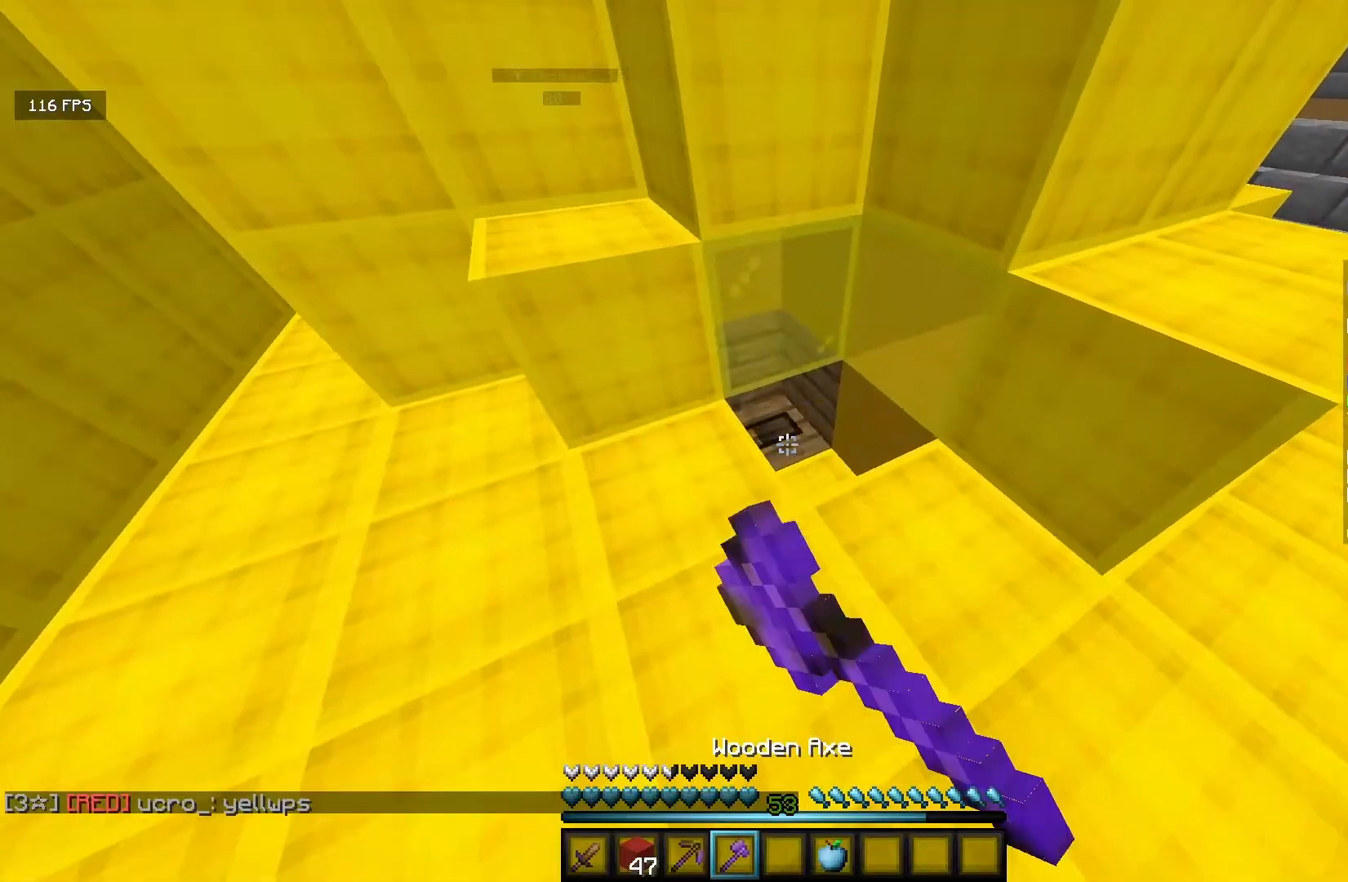
{"keys": [], "mouse": ["left"], "events": [[217, "d", "down"], [383, "d", "up"]]}
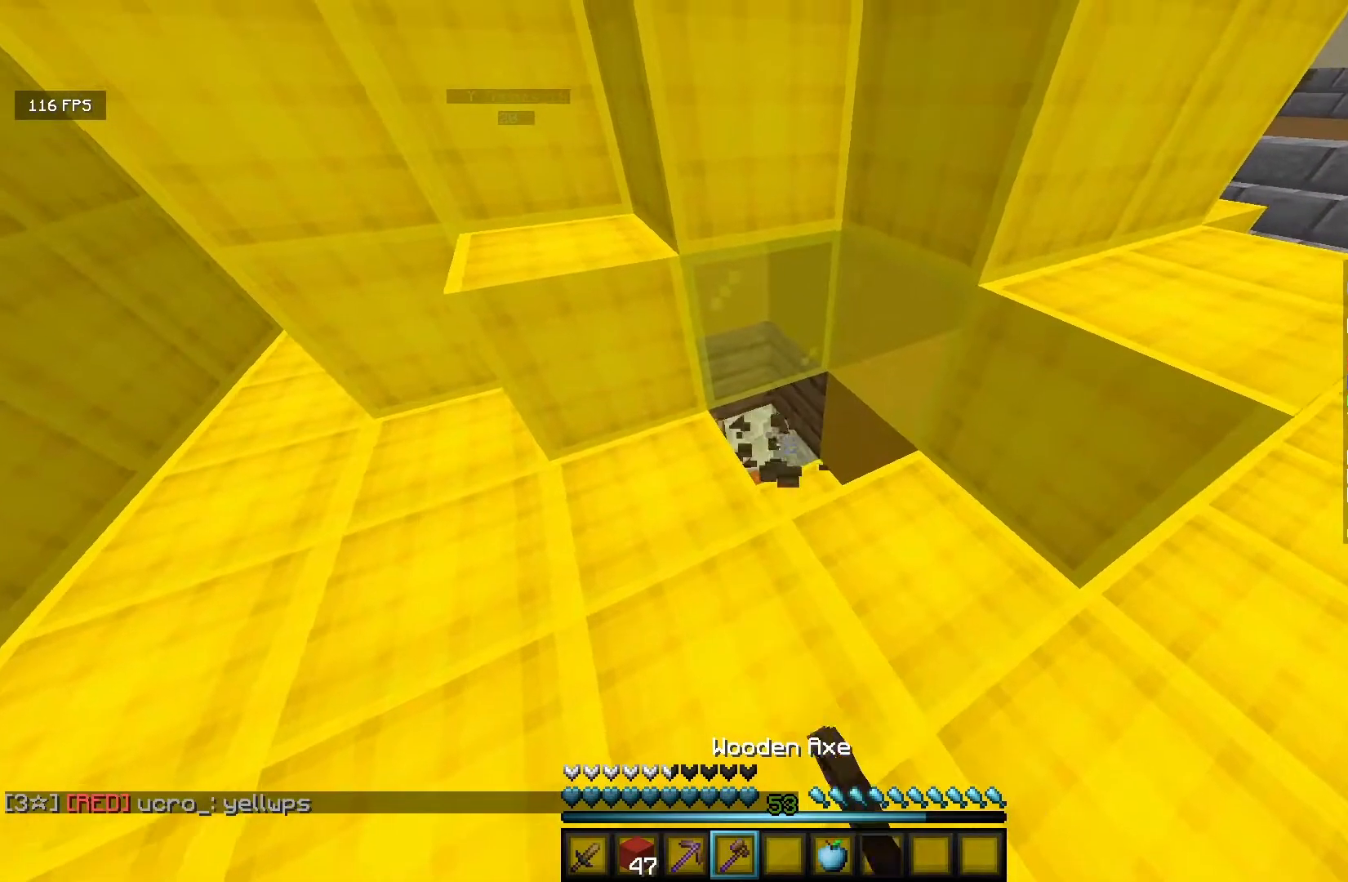
{"keys": [], "mouse": ["left"], "events": []}
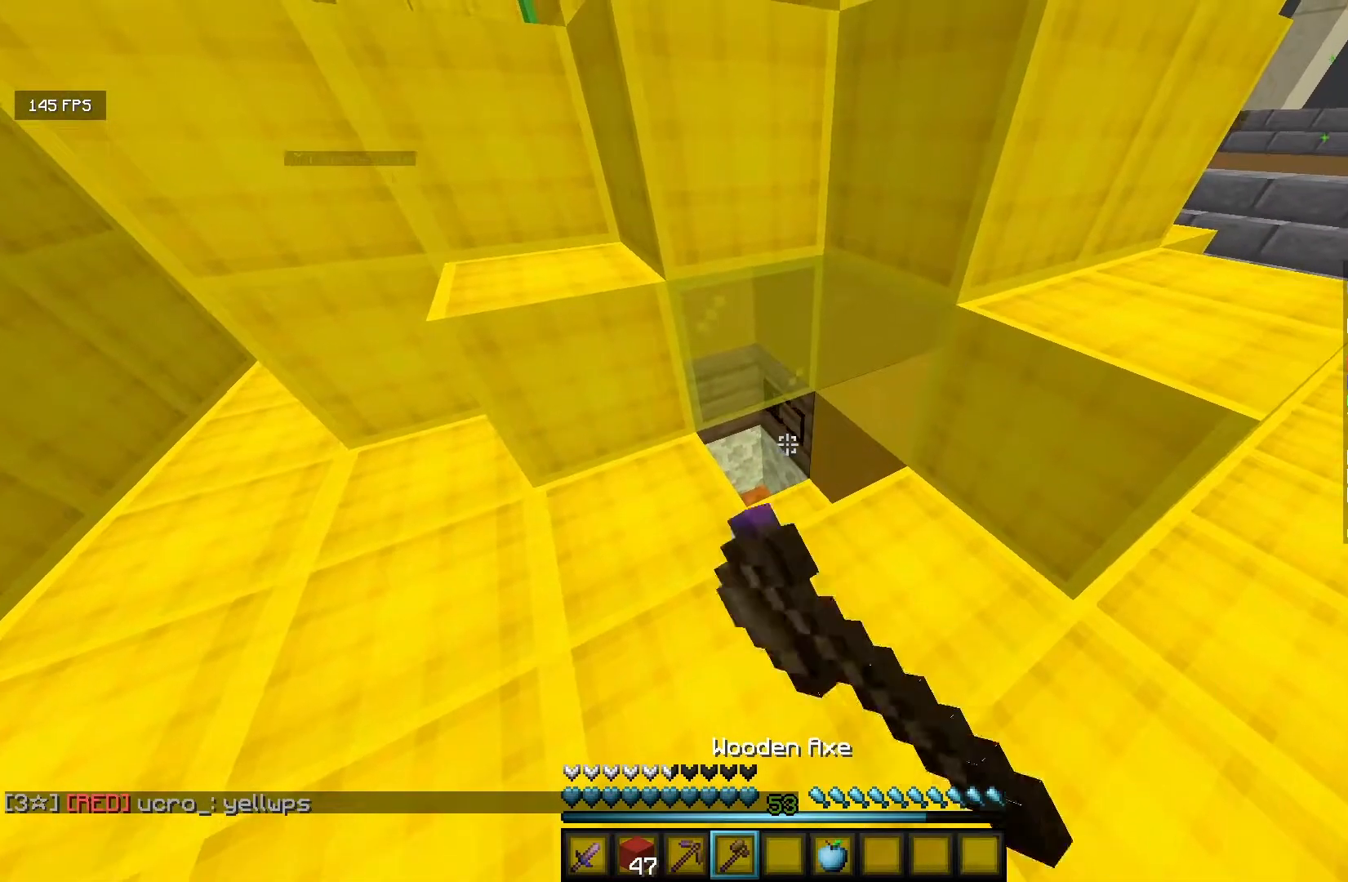
{"keys": [], "mouse": ["left"], "events": []}
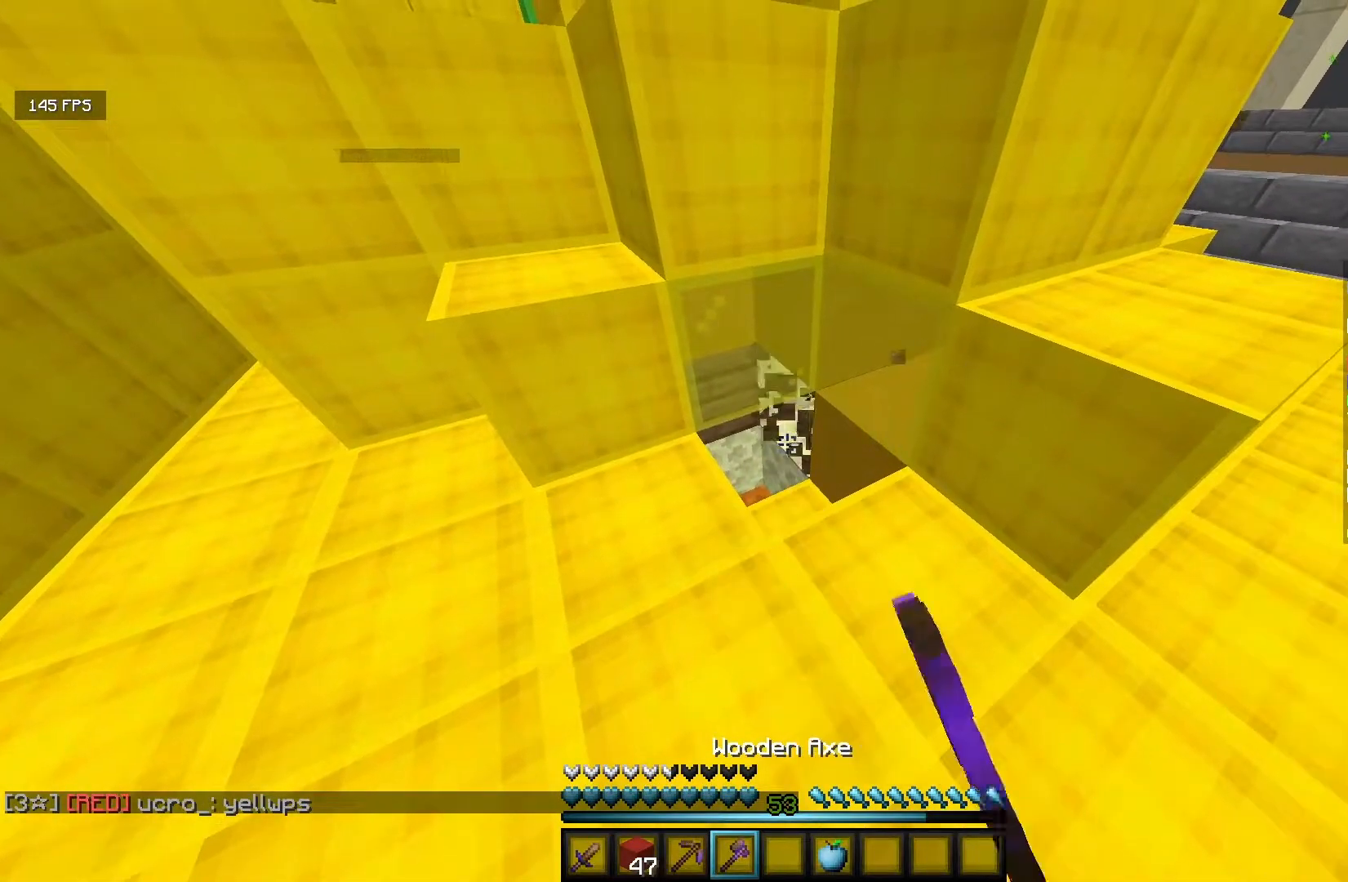
{"keys": [], "mouse": ["left"], "events": []}
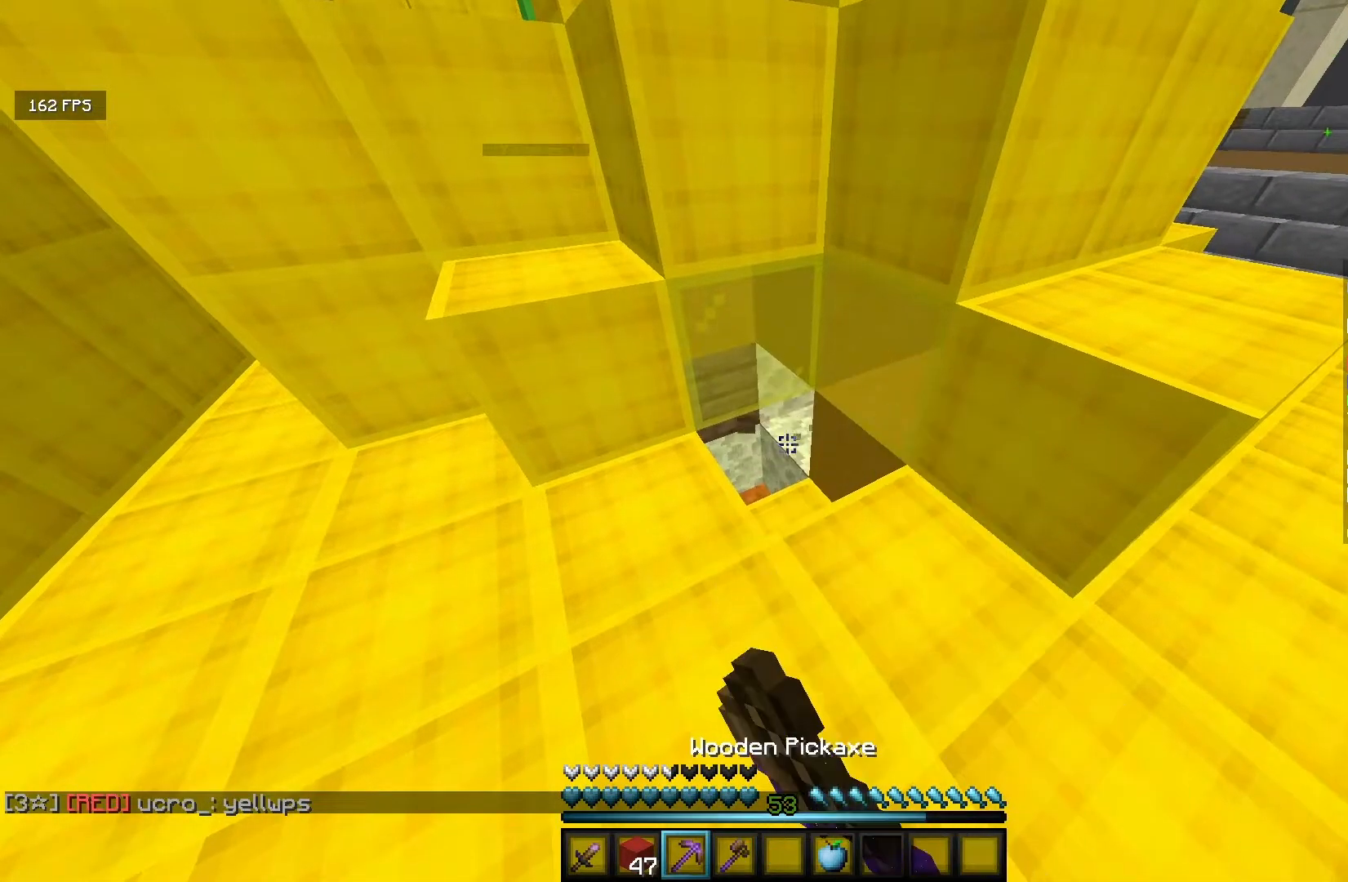
{"keys": [], "mouse": ["left"], "events": []}
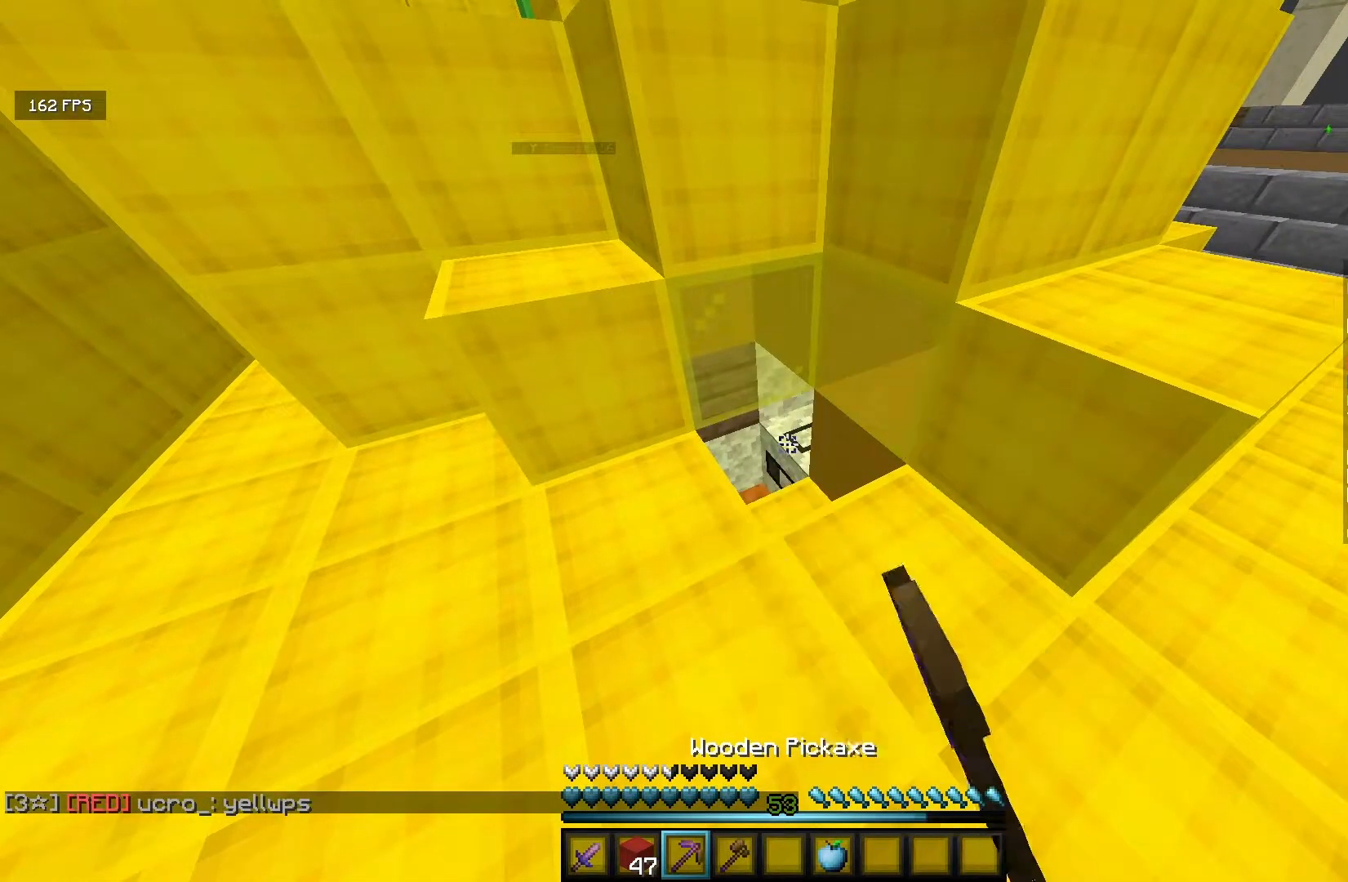
{"keys": [], "mouse": ["left"], "events": []}
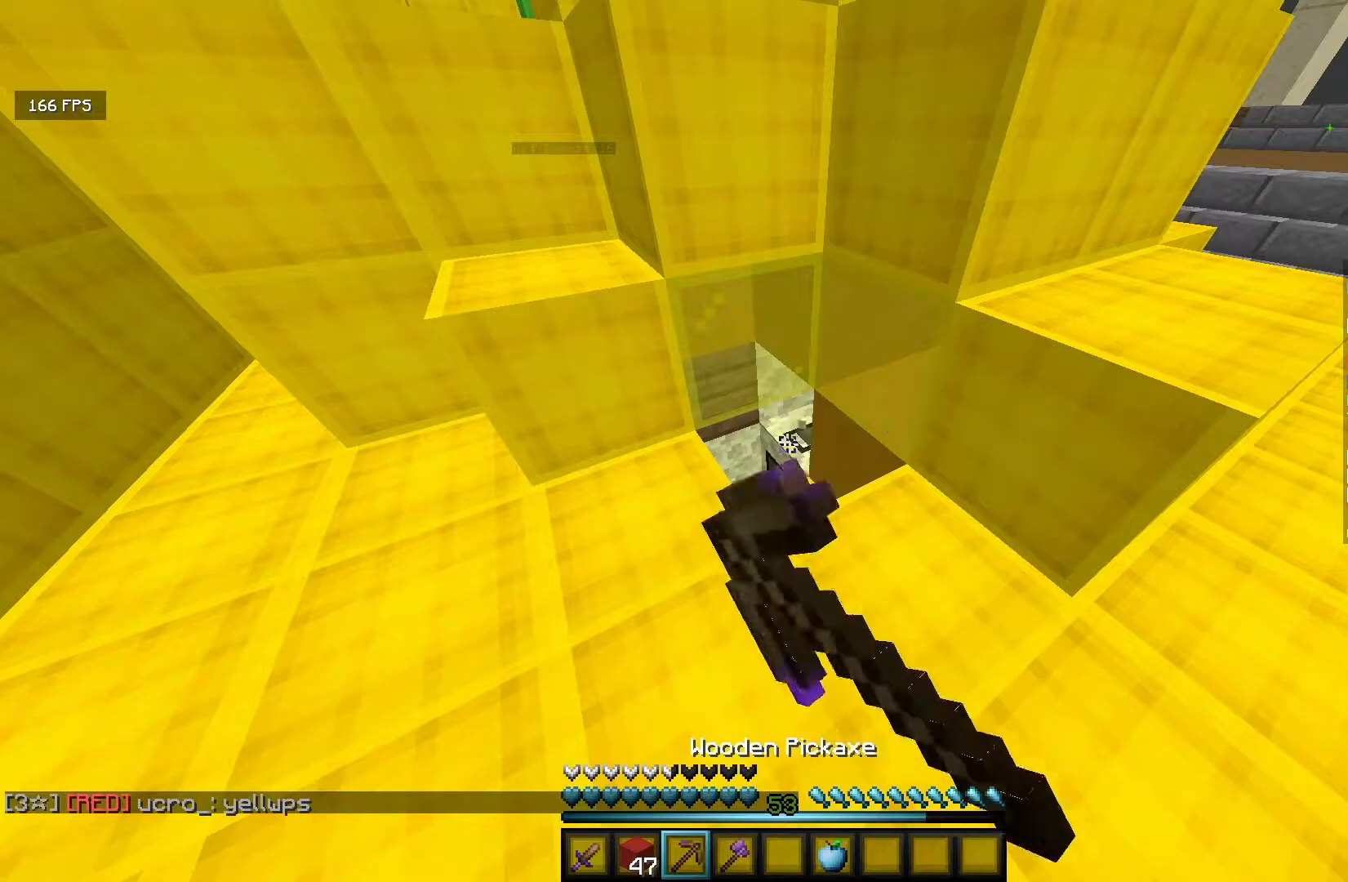
{"keys": [], "mouse": ["left"], "events": []}
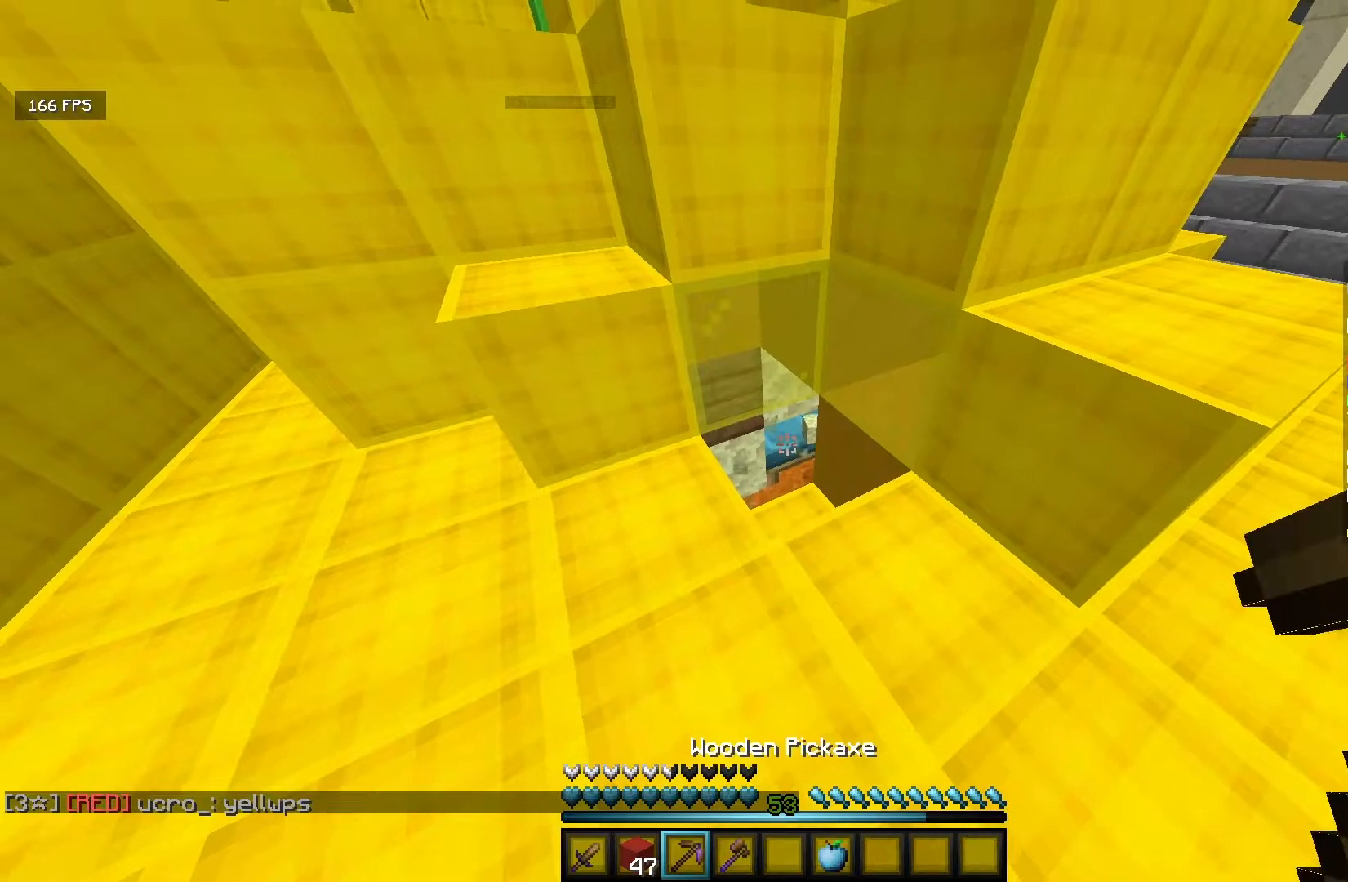
{"keys": ["w"], "mouse": [], "events": [[350, "mouse_left", "up"], [350, "w", "down"]]}
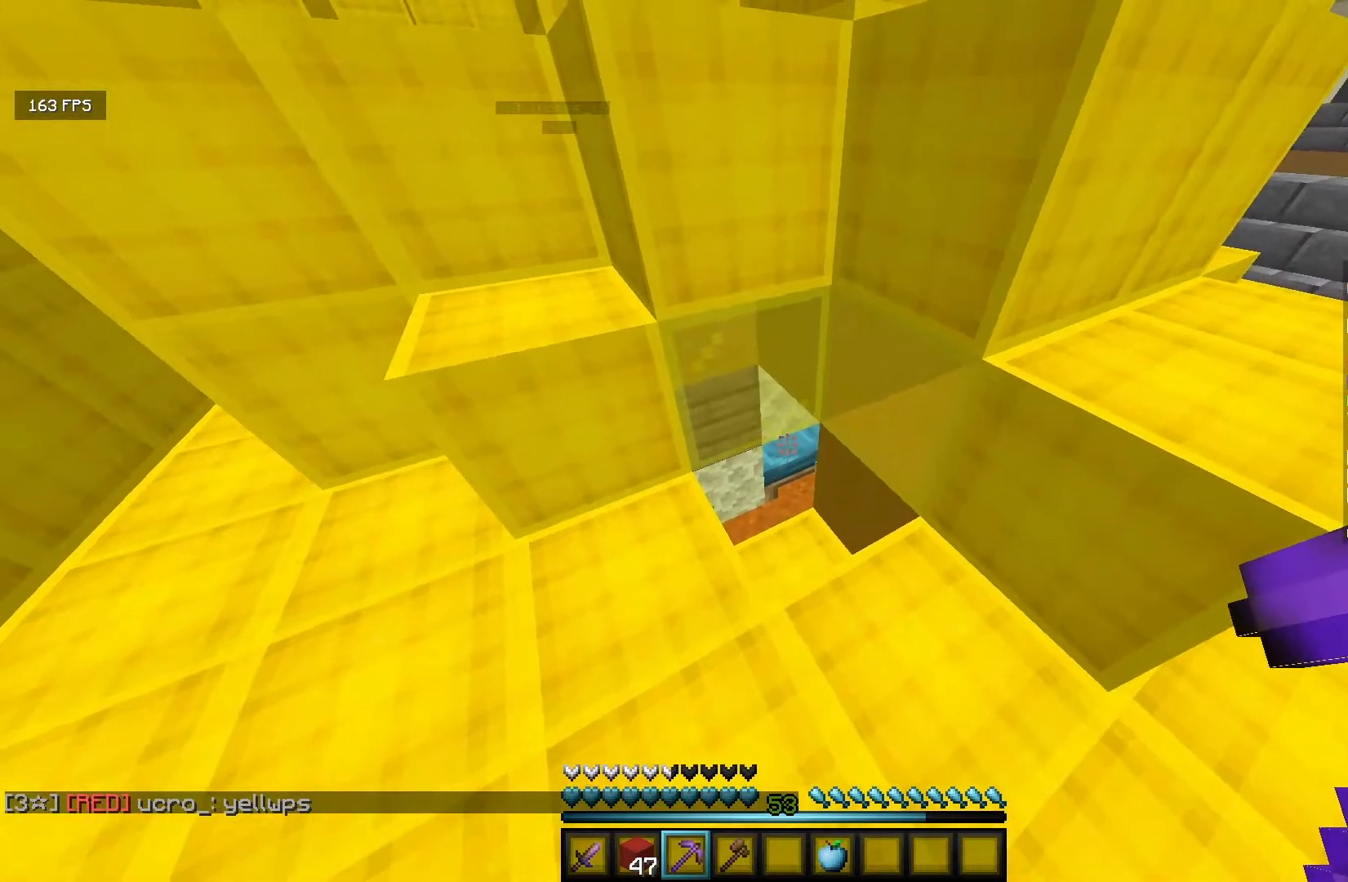
{"keys": [], "mouse": ["left"], "events": [[17, "mouse_left", "down"], [17, "w", "up"]]}
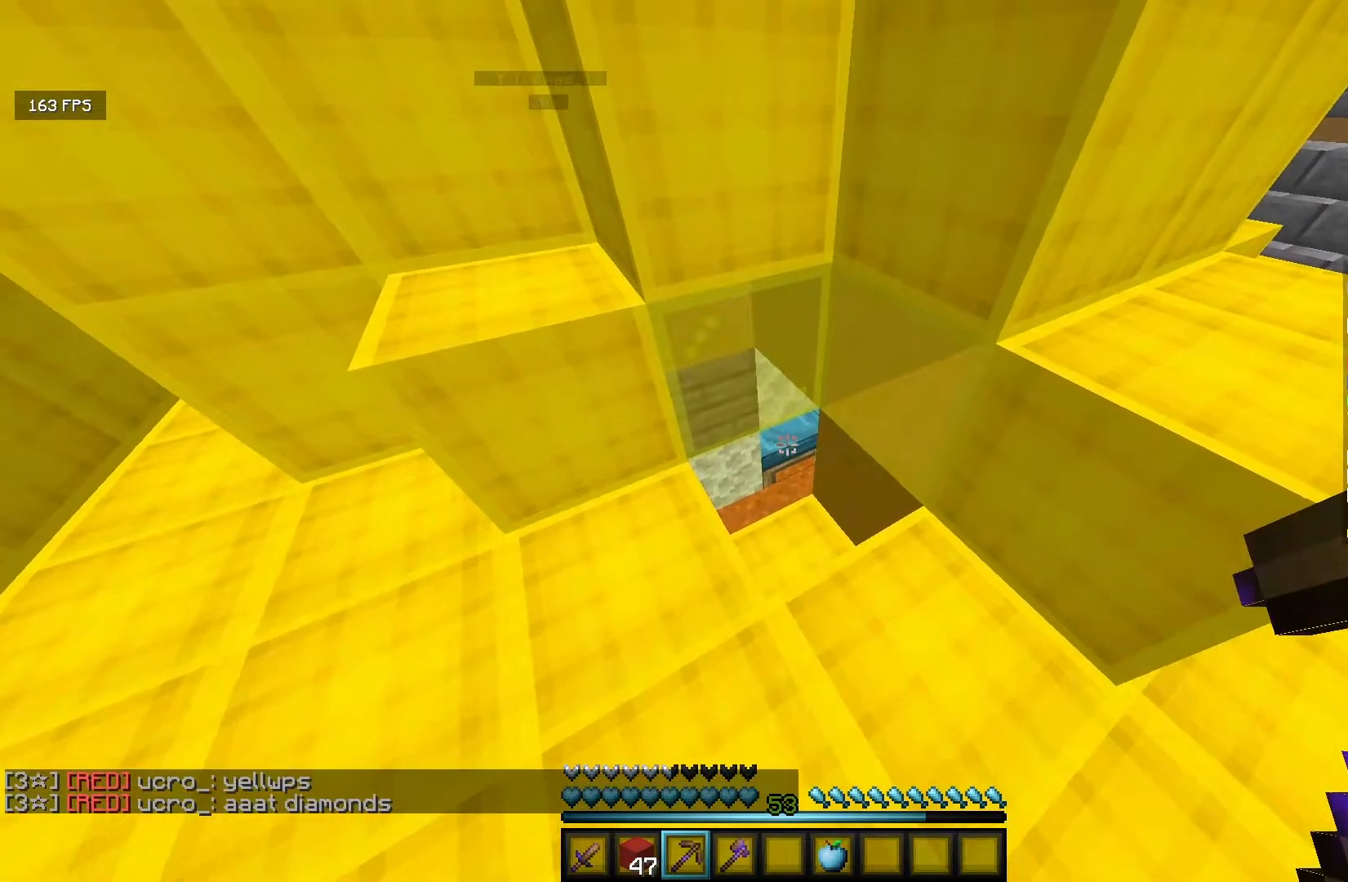
{"keys": ["w"], "mouse": ["left"], "events": [[50, "mouse_left", "up"], [67, "w", "down"], [250, "mouse_left", "down"], [250, "w", "up"], [483, "w", "down"]]}
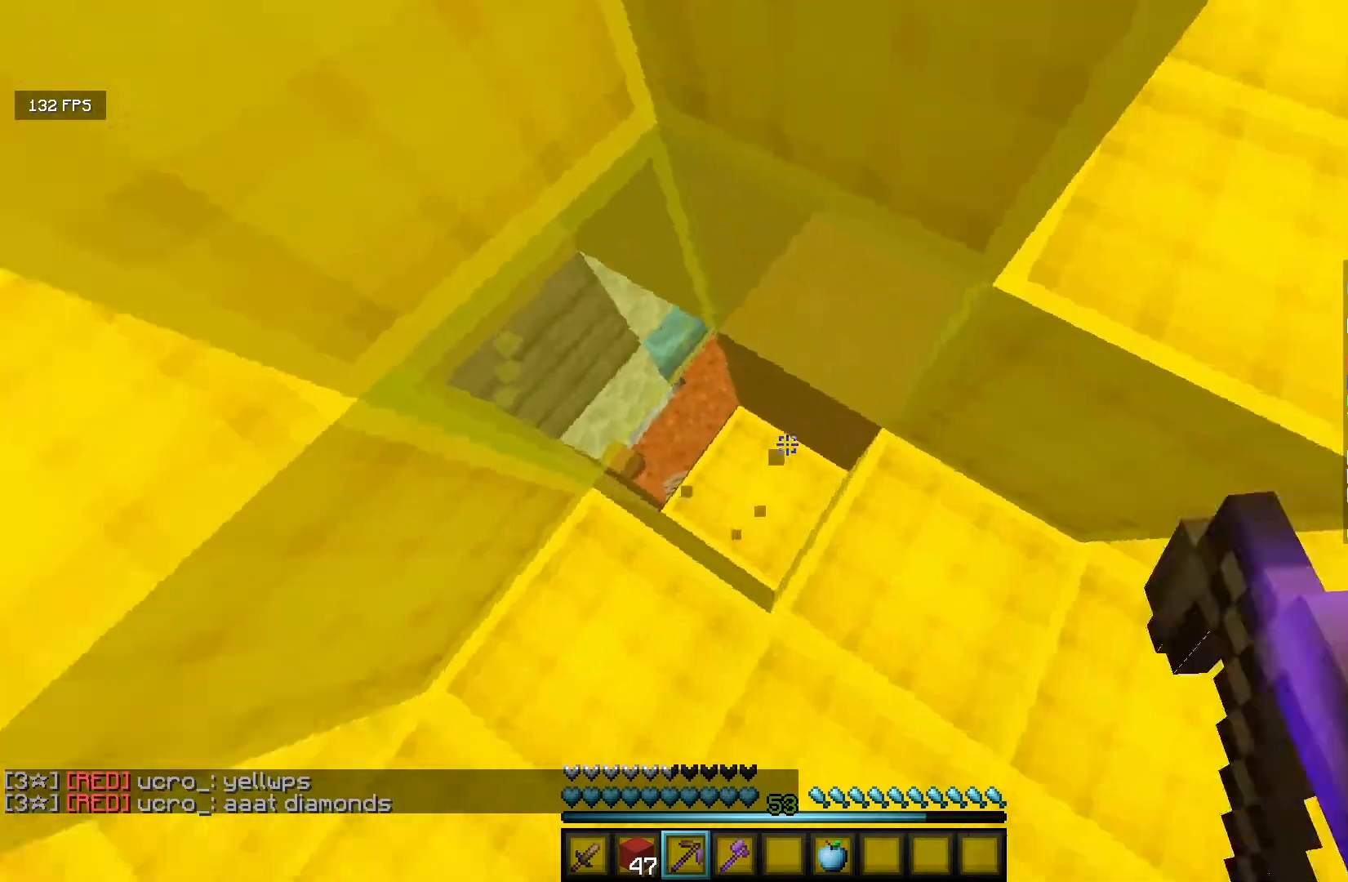
{"keys": [], "mouse": [], "events": [[117, "mouse_left", "up"], [317, "w", "up"]]}
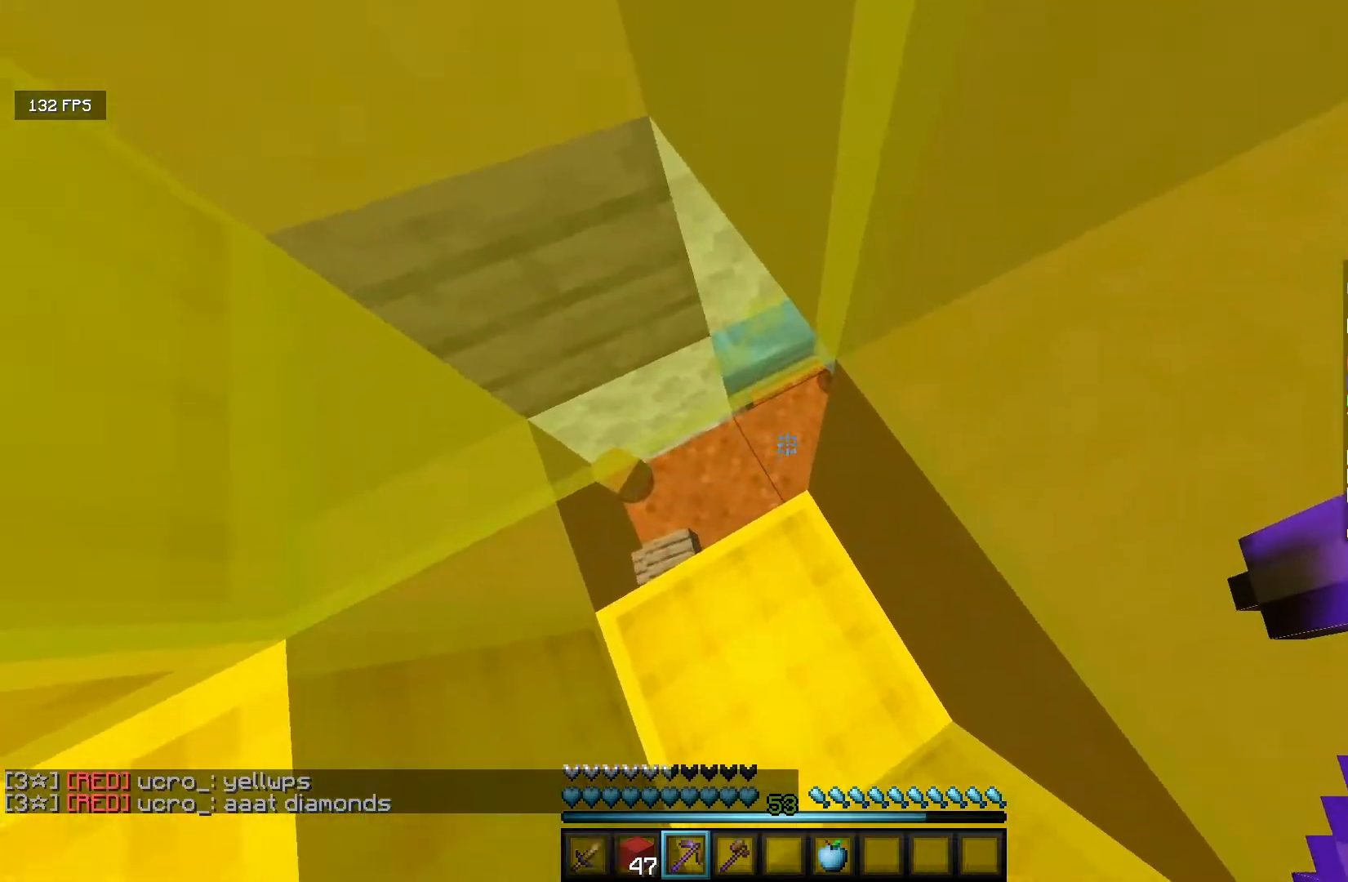
{"keys": ["s"], "mouse": [], "events": [[33, "s", "down"]]}
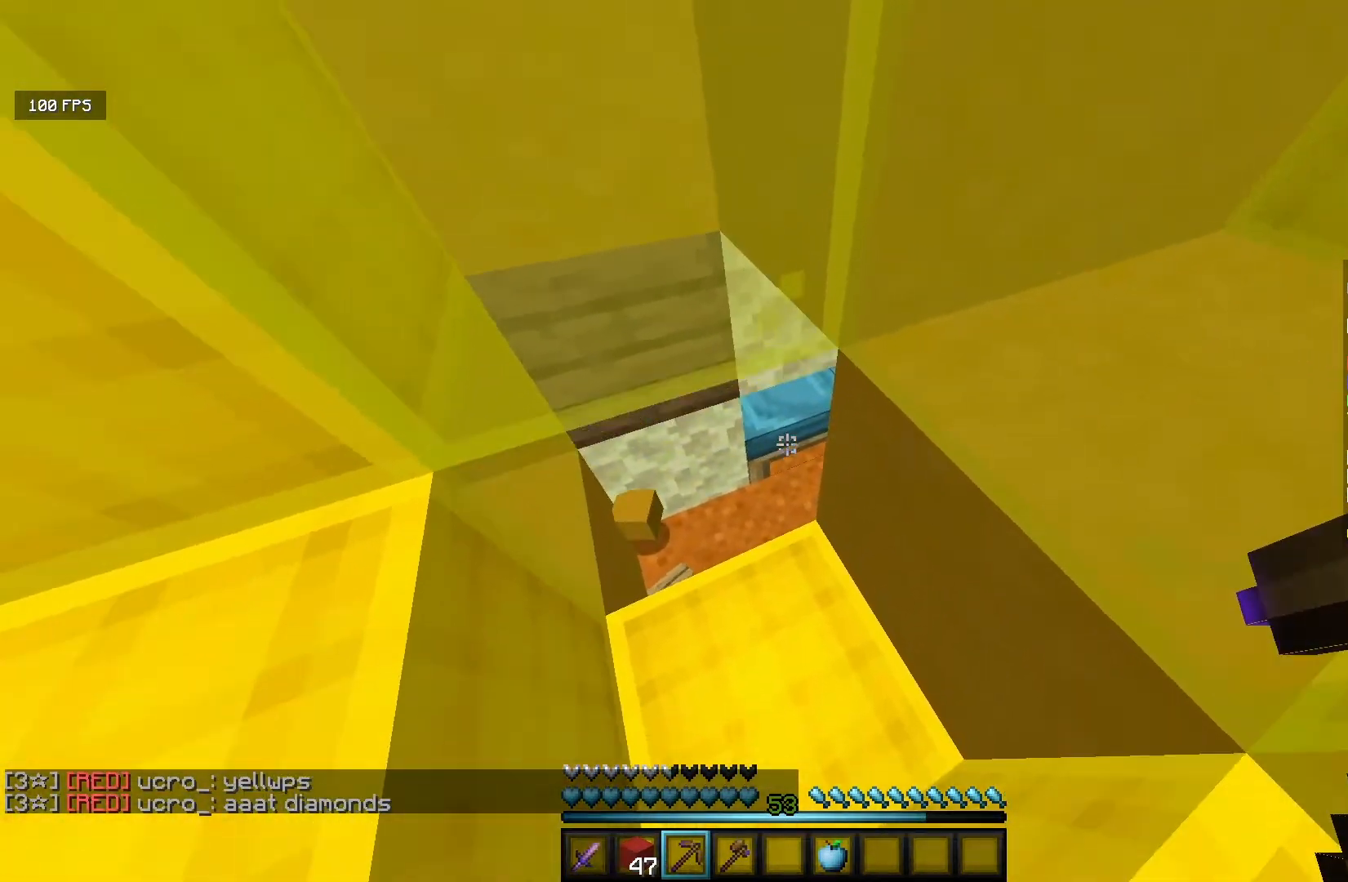
{"keys": [], "mouse": ["left"], "events": [[33, "mouse_left", "down"], [33, "s", "up"]]}
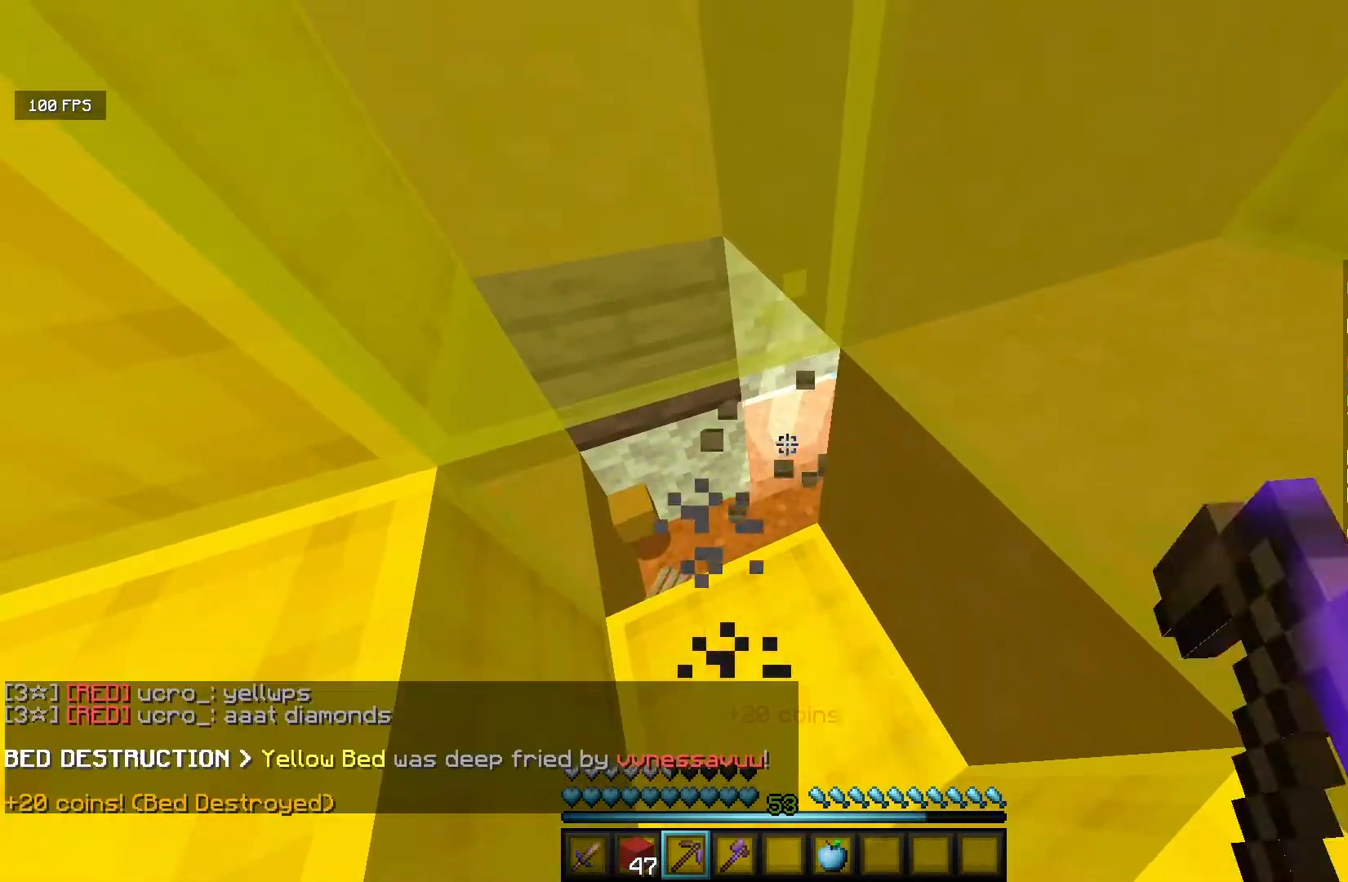
{"keys": ["w"], "mouse": ["left"], "events": [[67, "mouse_left", "up"], [100, "w", "down"], [500, "mouse_left", "down"]]}
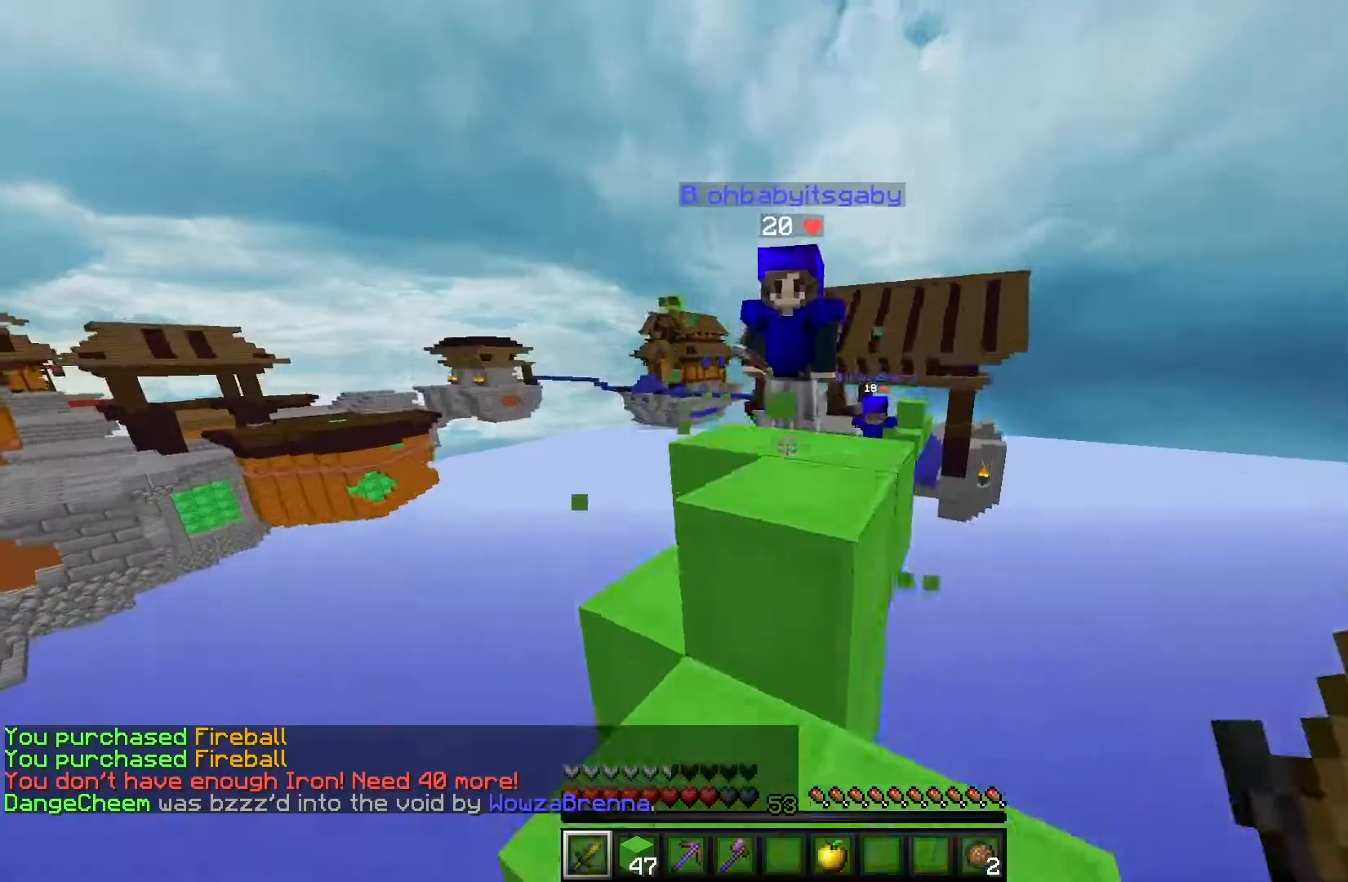
{"keys": ["w"], "mouse": ["left"], "events": []}
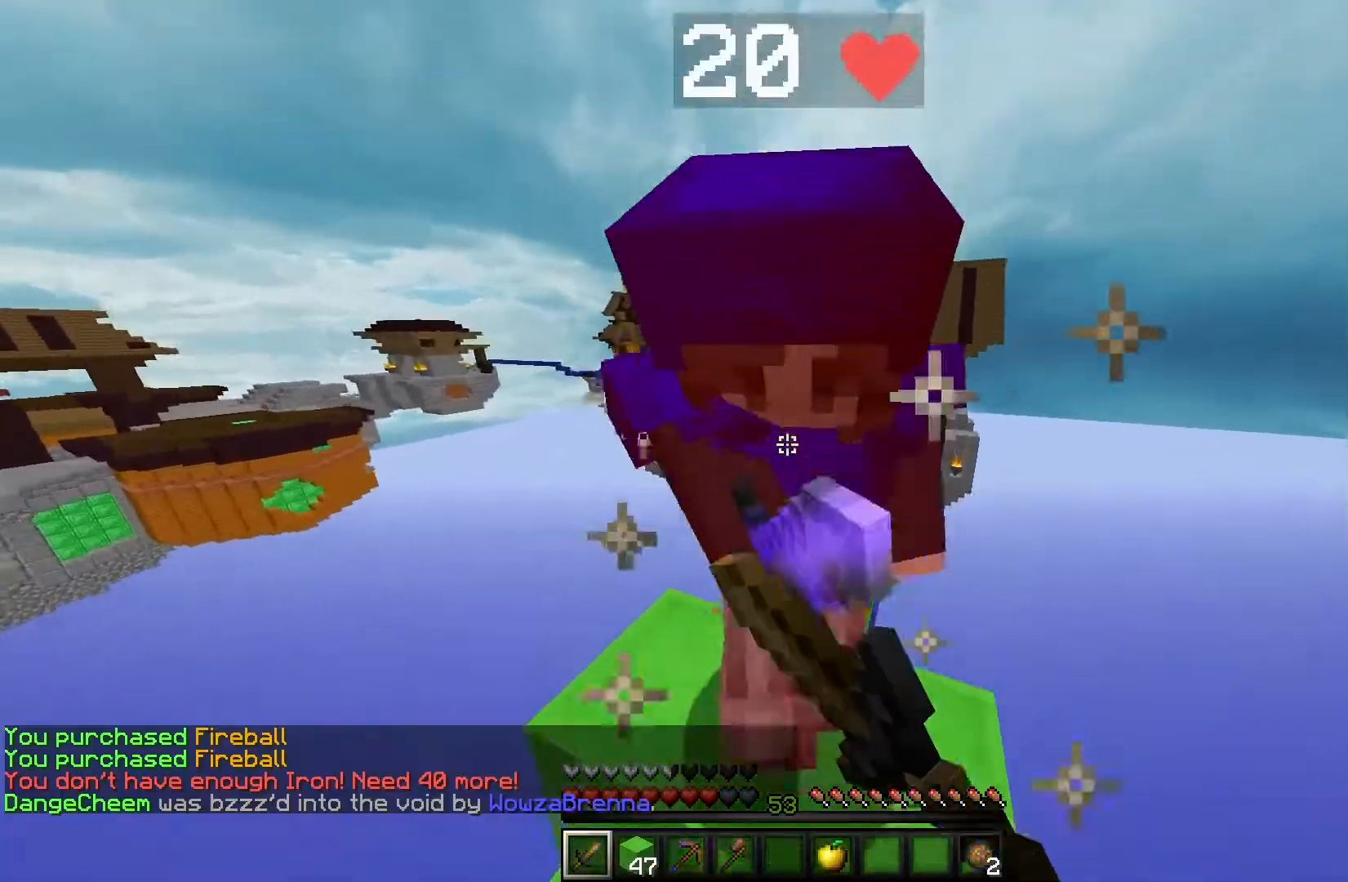
{"keys": [], "mouse": ["left"], "events": [[417, "w", "up"]]}
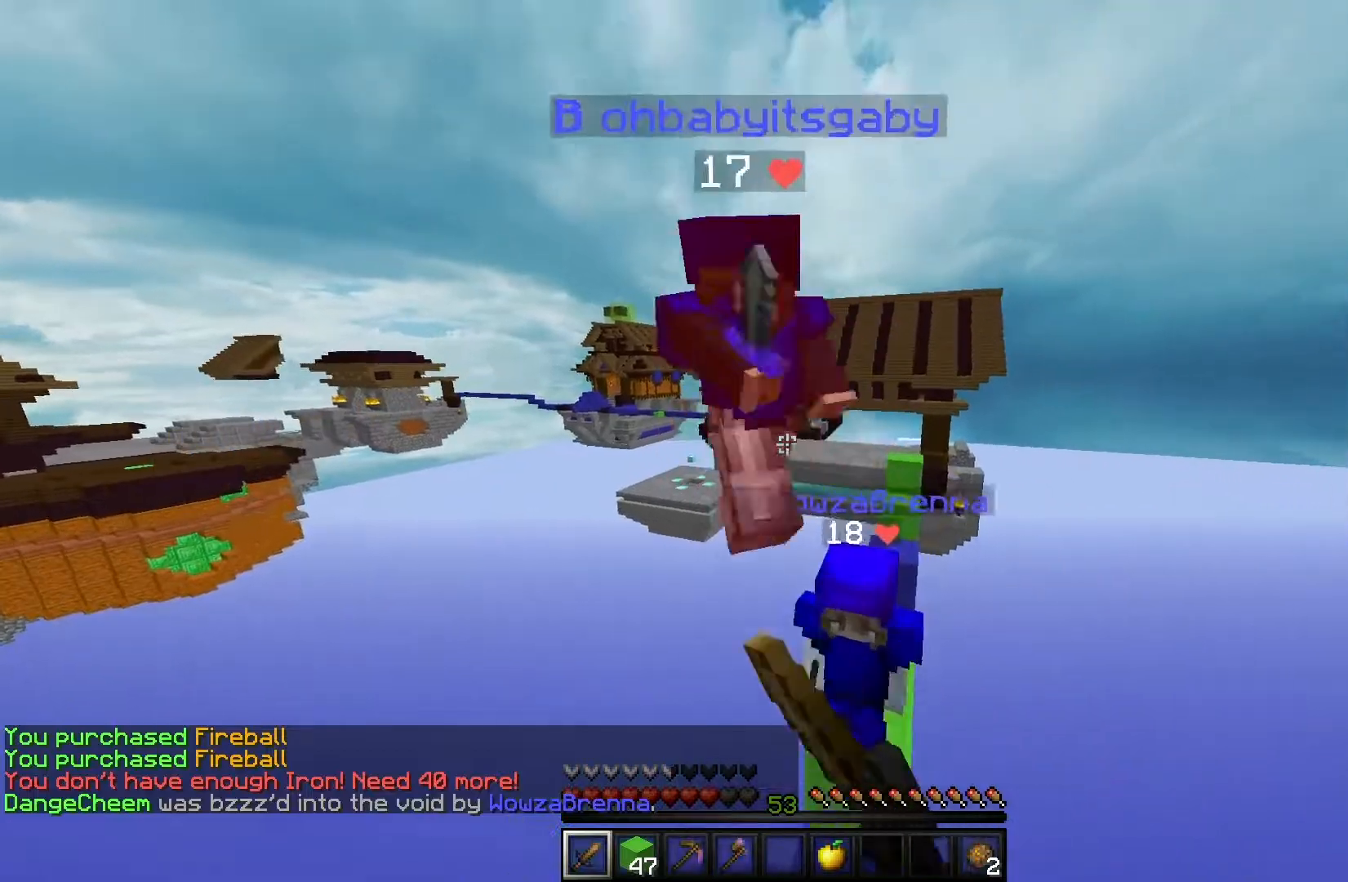
{"keys": ["a", "w"], "mouse": ["left"], "events": [[50, "s", "down"], [400, "a", "down"], [433, "s", "up"], [500, "w", "down"]]}
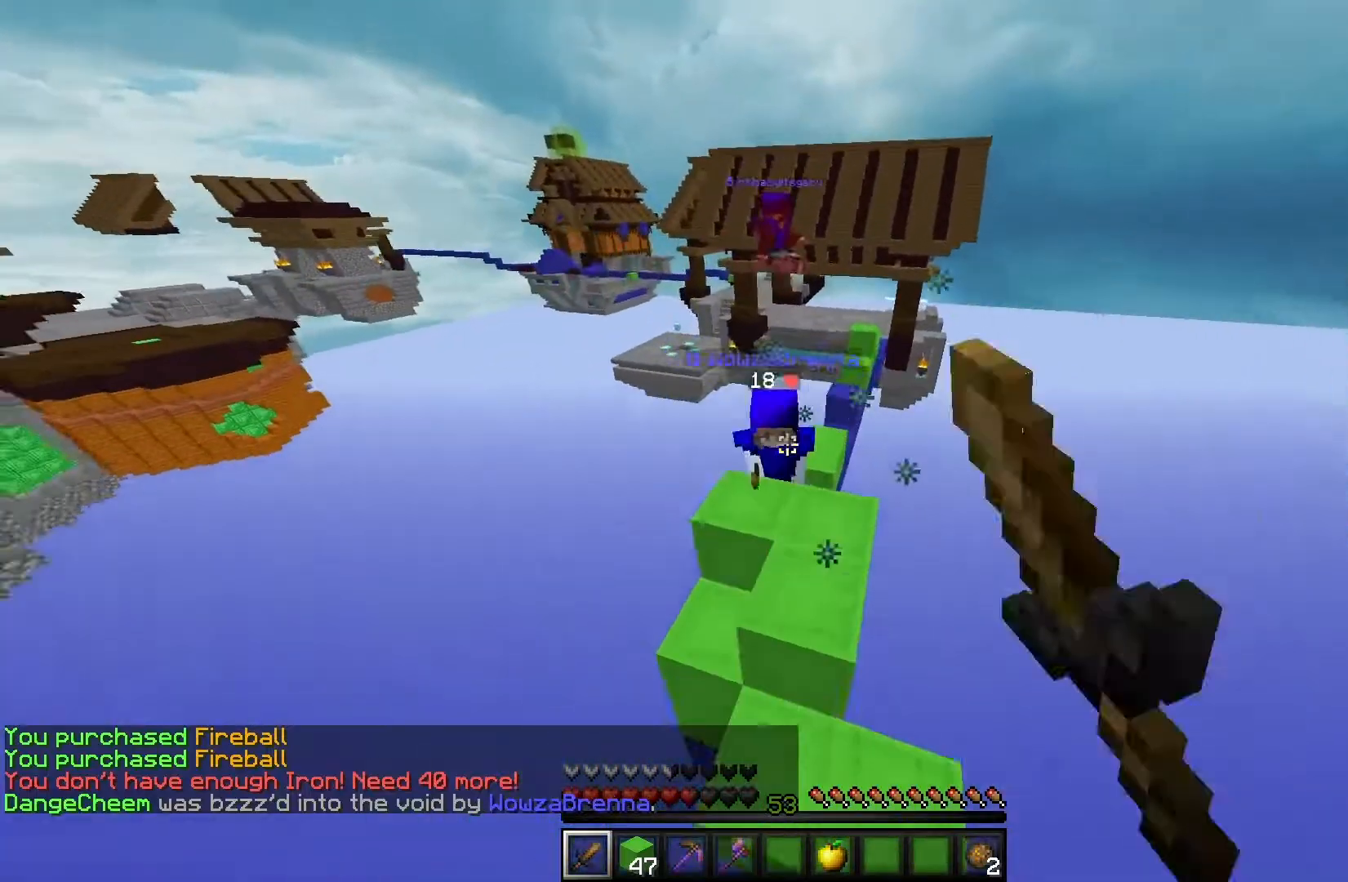
{"keys": ["w"], "mouse": [], "events": [[133, "a", "up"], [217, "mouse_left", "up"]]}
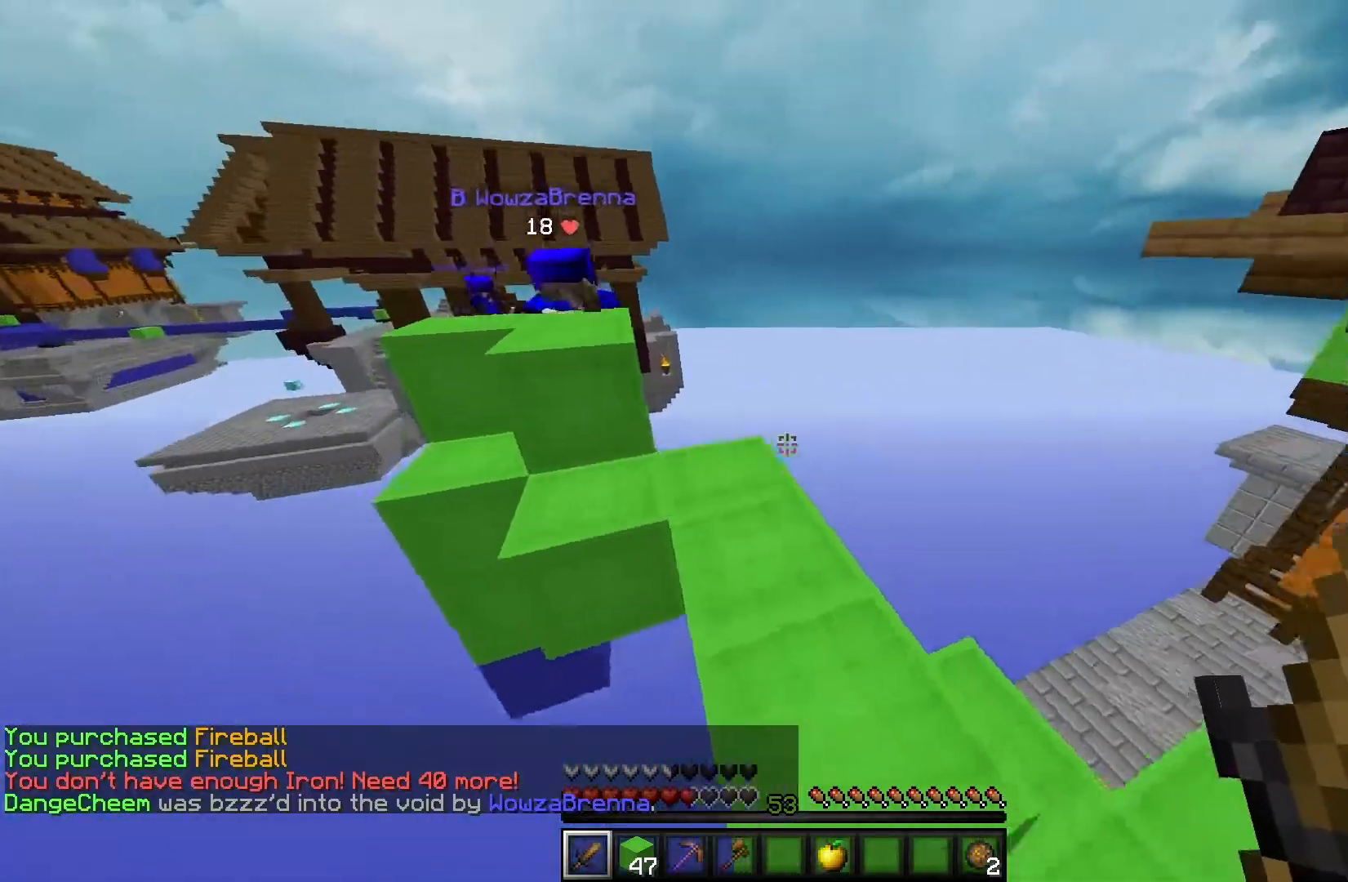
{"keys": ["w"], "mouse": [], "events": []}